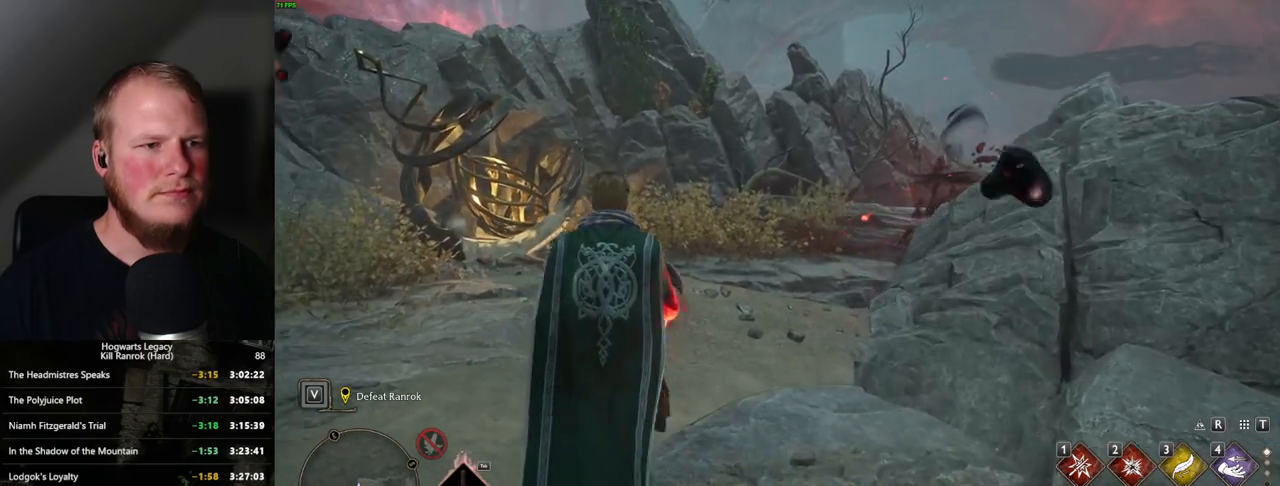
Gameplay with keyboard and mouse; each line is a JSON object with the keys and mouse buttons held at the frame after it. "events" lists presses ("down") and releases ("up") of ".", "/", "0", "1", "2", "3", "4", "5", "6", "7", "8", "9", "a", "alt_l", "alt_r", "b", "backslash", "backspace", "c", "caps_lock", "comma", "ctrl_l", "ctrl_r", "d", "e", "equals", "escape", "f", "f1", "f10", "f11", "f12", "f2", "f3", "f4", "f5", "f6", "f7", "f8", "f9", "g", "h", "i", "j", "k", "l", "lbracket", "m", "minus", "n", "o", "p", "q", "quote", "r", "rbracket", "return", "s", "semicolon", "shift_l", "shift_r", "space", "super", "t", "tab", "tilde", "u", "v", "w", "x", "y", "z", "mouse_left", "mouse_wheel", "mouse_right", "mouse_mb4" and "mouse_mb5" between this image and that frame as [ms after this image, input, new state], when the widget could be followed in between. "mouse_left", "mouse_wheel", "mouse_right", "mouse_mb4", "mouse_mb5" = the "left", "wheel", "right", "mb4", "mb5" buttons of the "mouse" list. No other keys are recorded. "wheel" means that the mouse wheel is clicked or scrolled. Mouse movement is not recorded.
{"keys": ["space", "w"], "mouse": [], "events": [[300, "space", "down"]]}
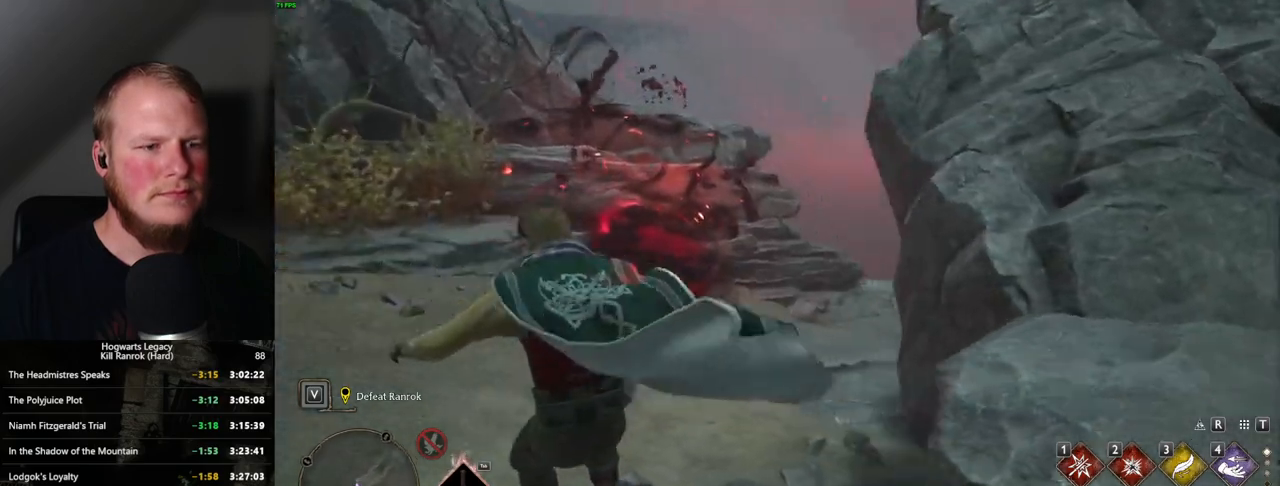
{"keys": ["w"], "mouse": [], "events": [[450, "space", "up"]]}
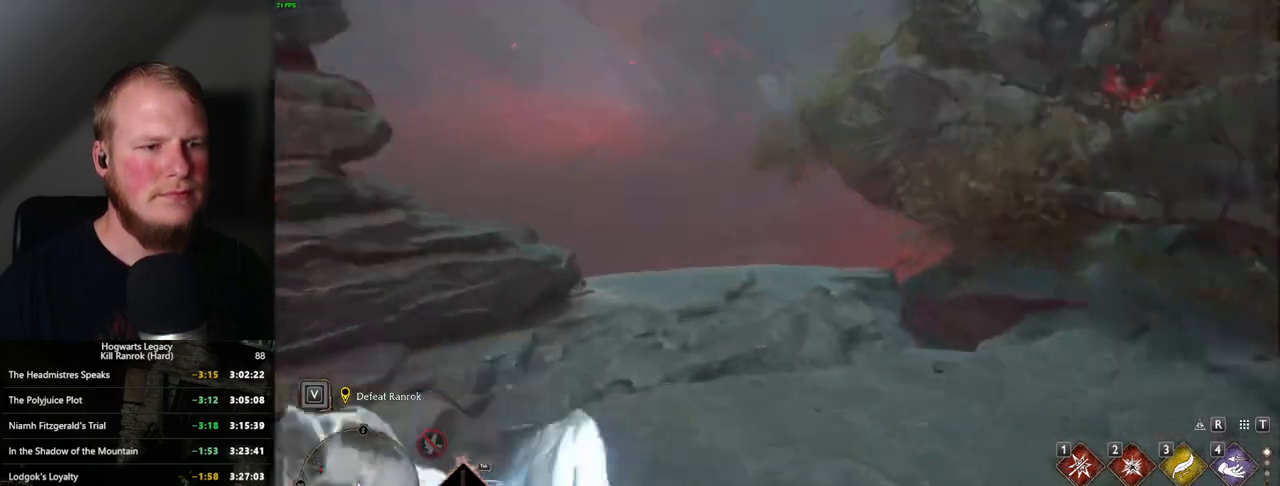
{"keys": ["d", "w"], "mouse": [], "events": [[300, "d", "down"]]}
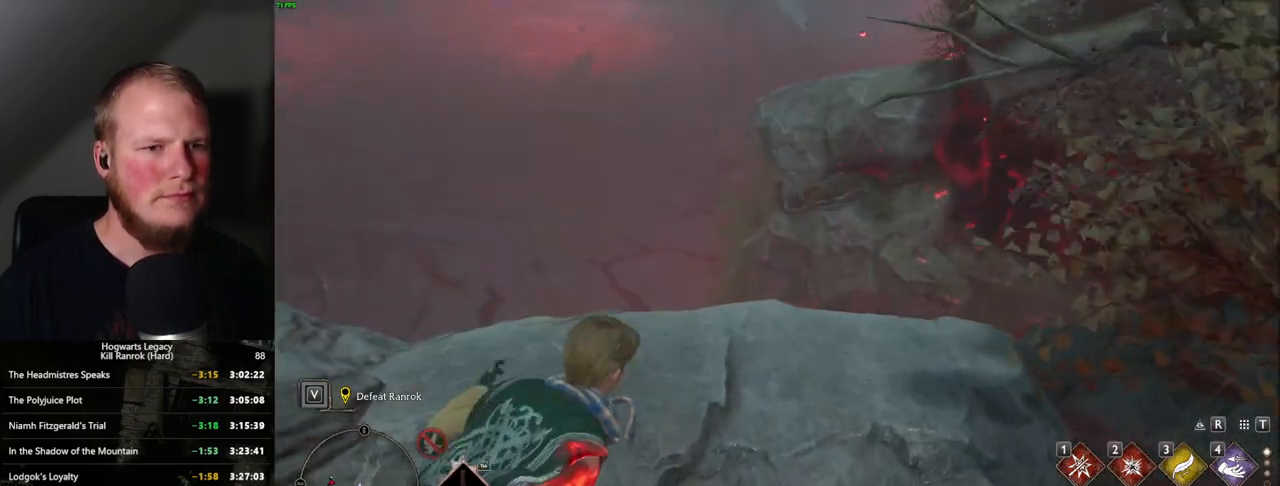
{"keys": ["w"], "mouse": [], "events": [[84, "d", "up"]]}
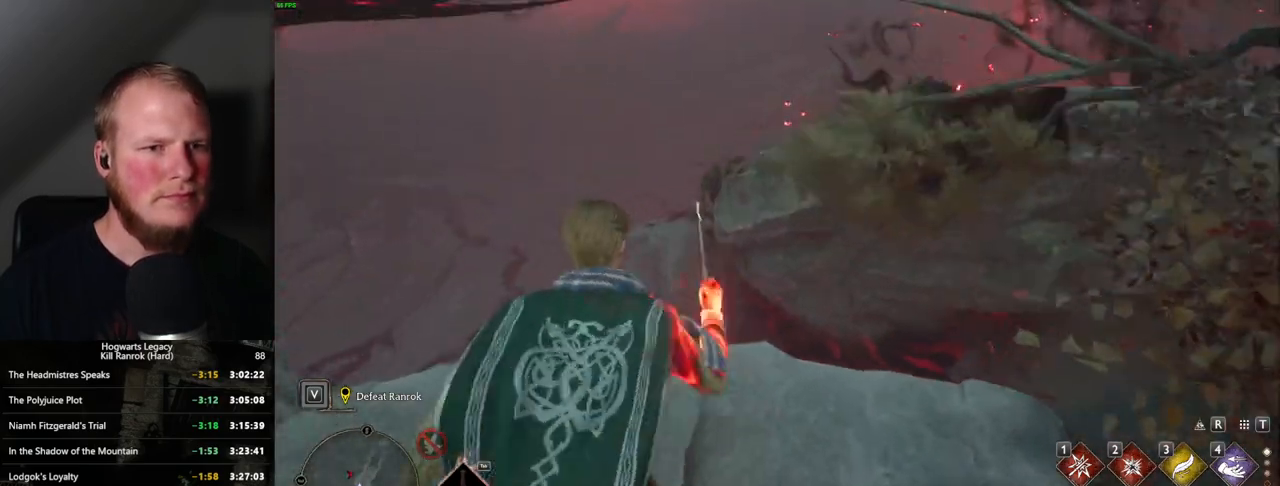
{"keys": ["space", "w"], "mouse": [], "events": [[117, "space", "down"]]}
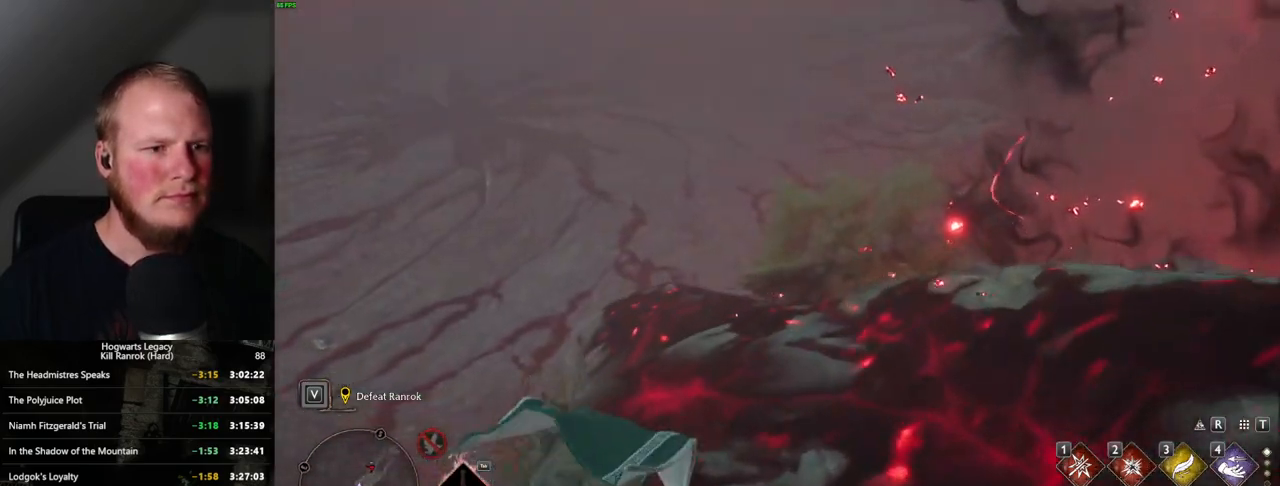
{"keys": ["w"], "mouse": [], "events": [[150, "space", "up"]]}
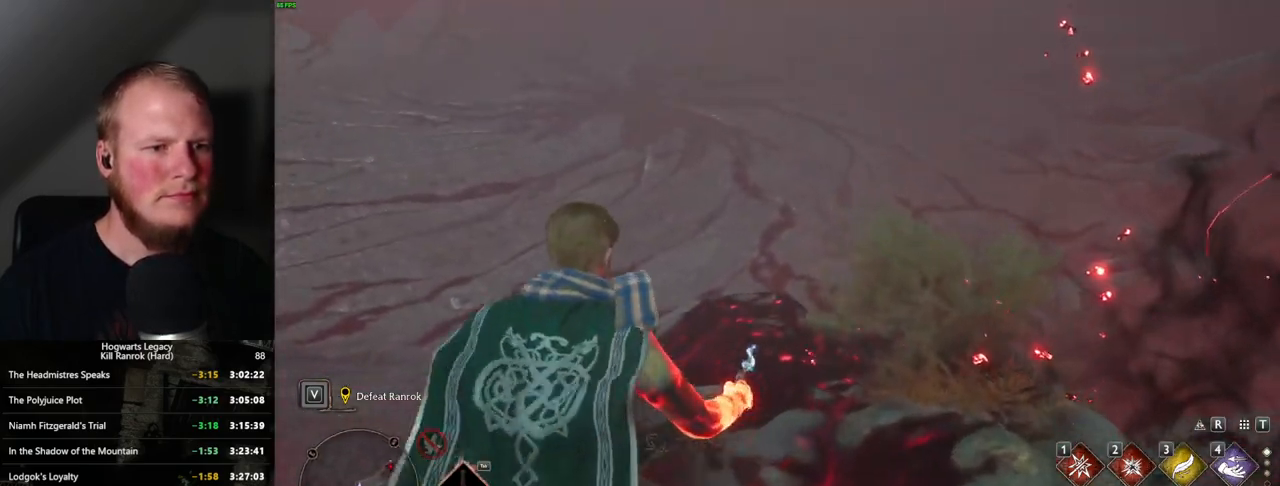
{"keys": ["w"], "mouse": [], "events": []}
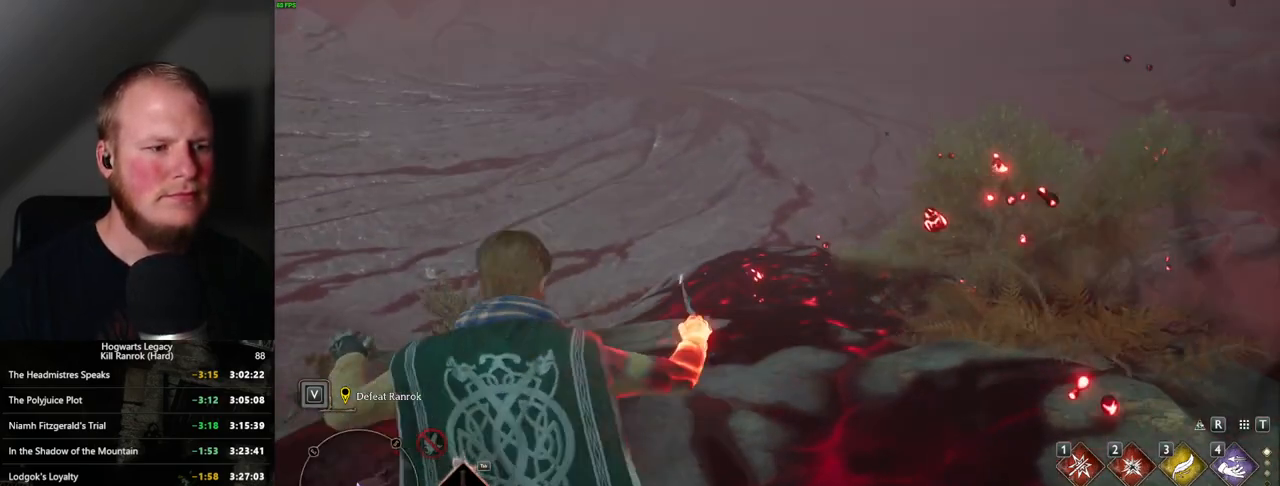
{"keys": ["w"], "mouse": [], "events": []}
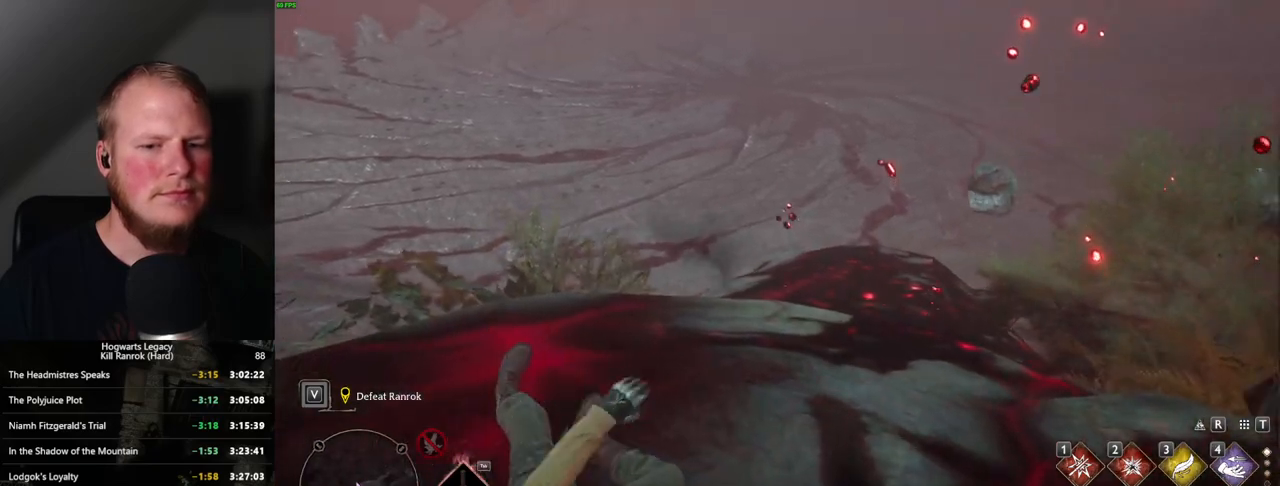
{"keys": ["w"], "mouse": [], "events": []}
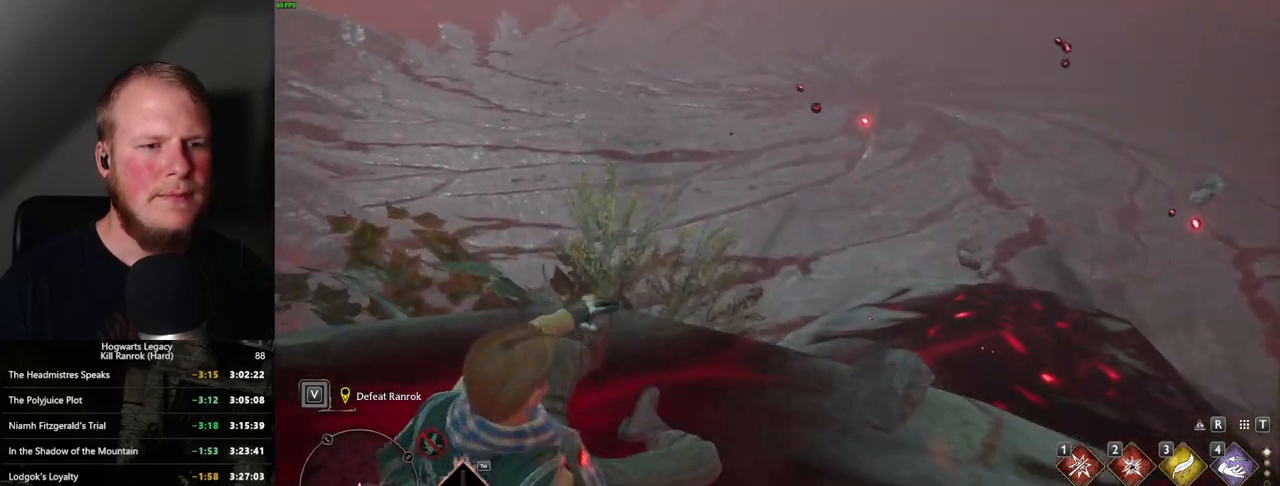
{"keys": ["w"], "mouse": [], "events": []}
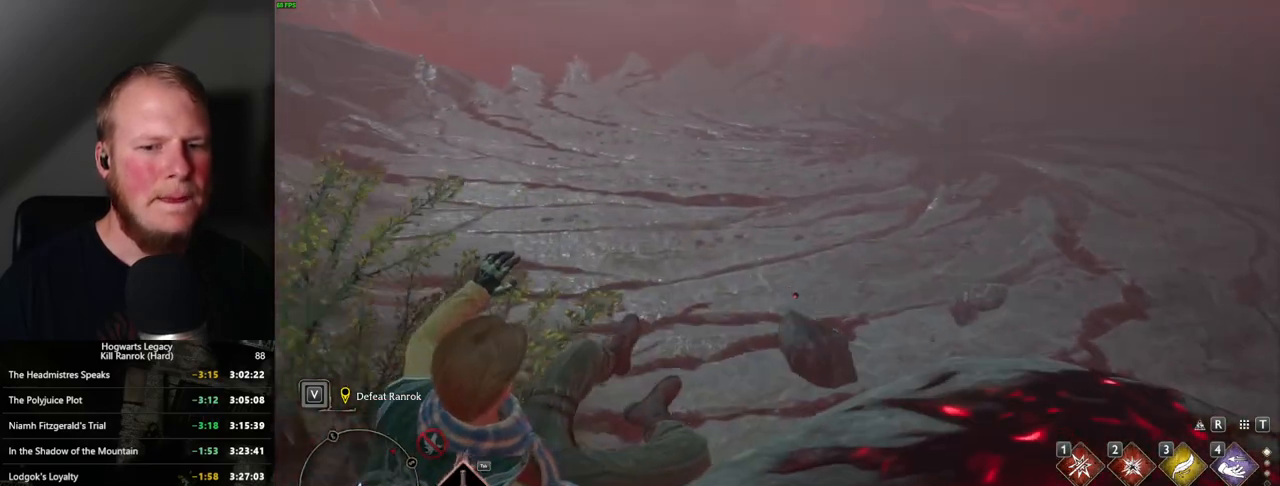
{"keys": ["w"], "mouse": [], "events": []}
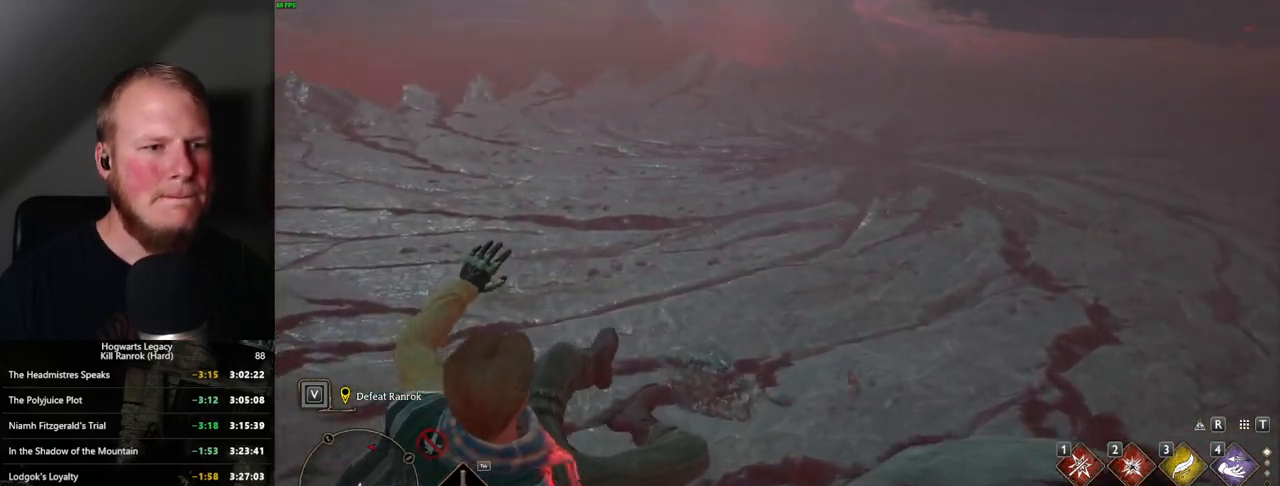
{"keys": ["w"], "mouse": [], "events": []}
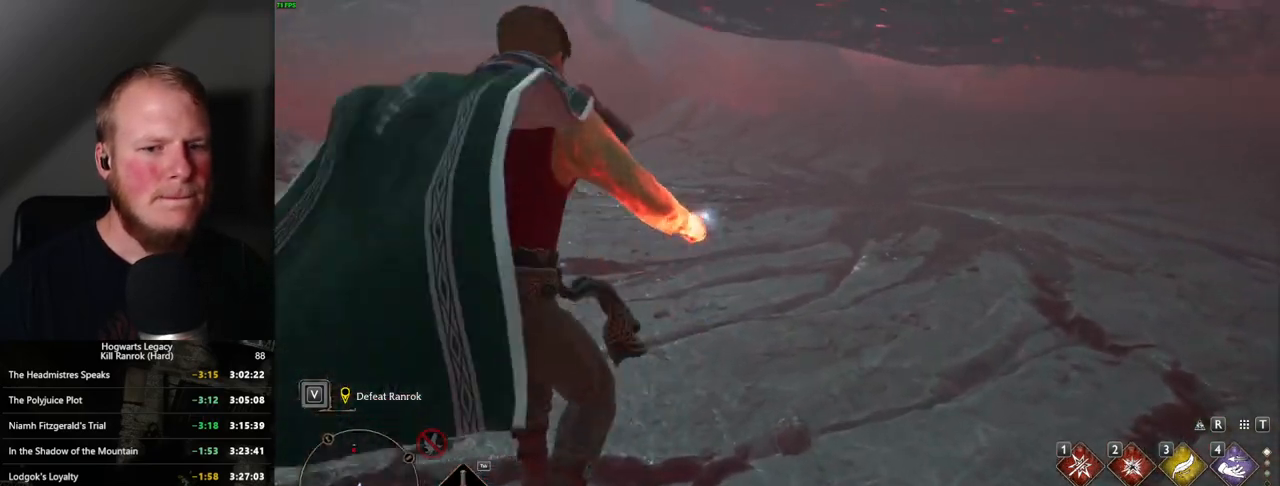
{"keys": ["w"], "mouse": [], "events": []}
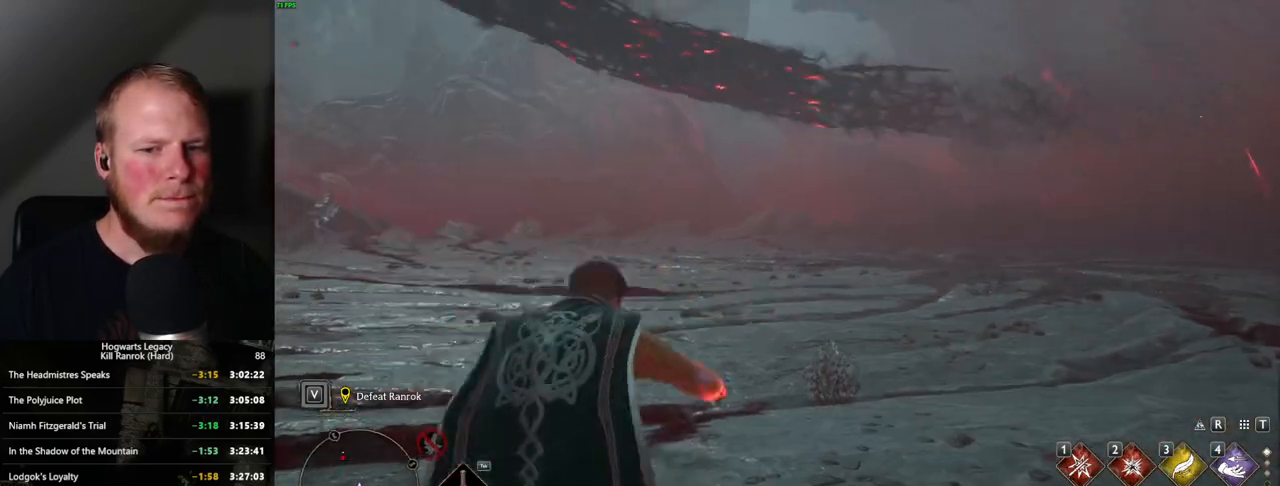
{"keys": ["d"], "mouse": [], "events": [[350, "d", "down"], [400, "w", "up"]]}
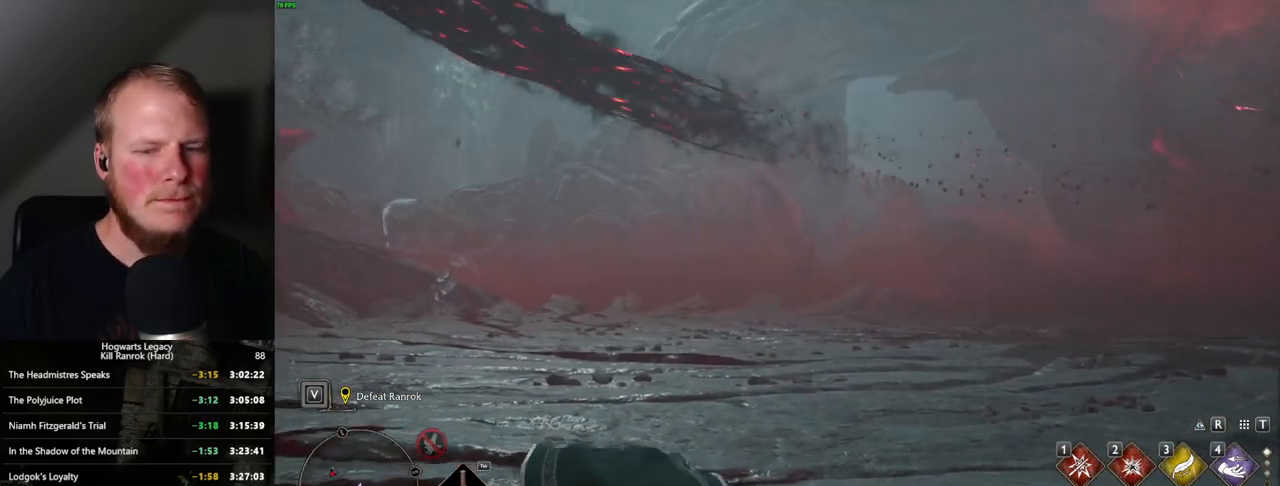
{"keys": ["d"], "mouse": [], "events": []}
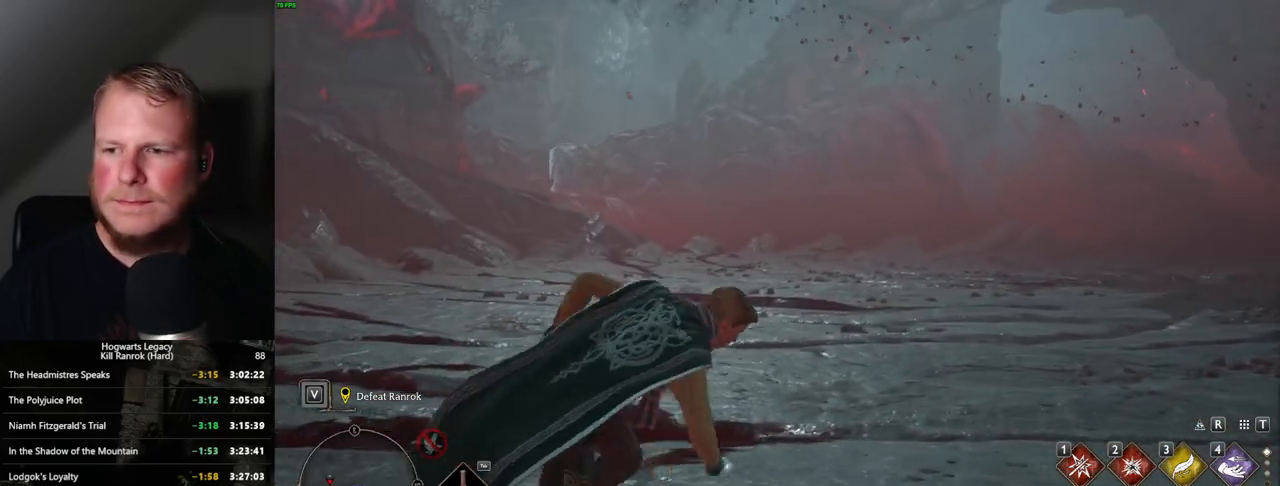
{"keys": [], "mouse": [], "events": [[100, "w", "down"], [434, "w", "up"], [484, "d", "up"]]}
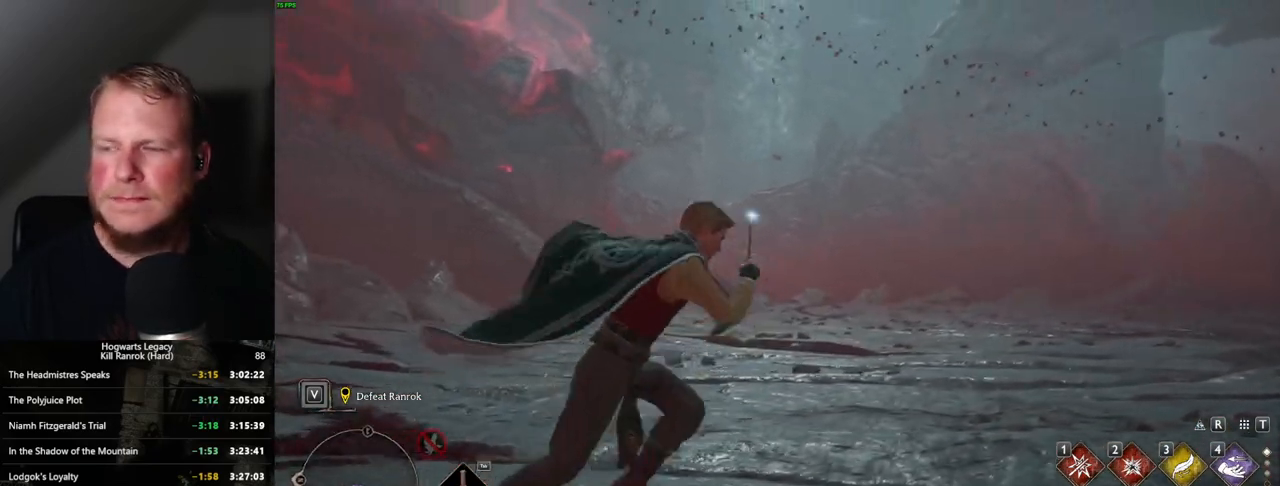
{"keys": ["d", "s"], "mouse": [], "events": [[484, "s", "down"], [500, "d", "down"]]}
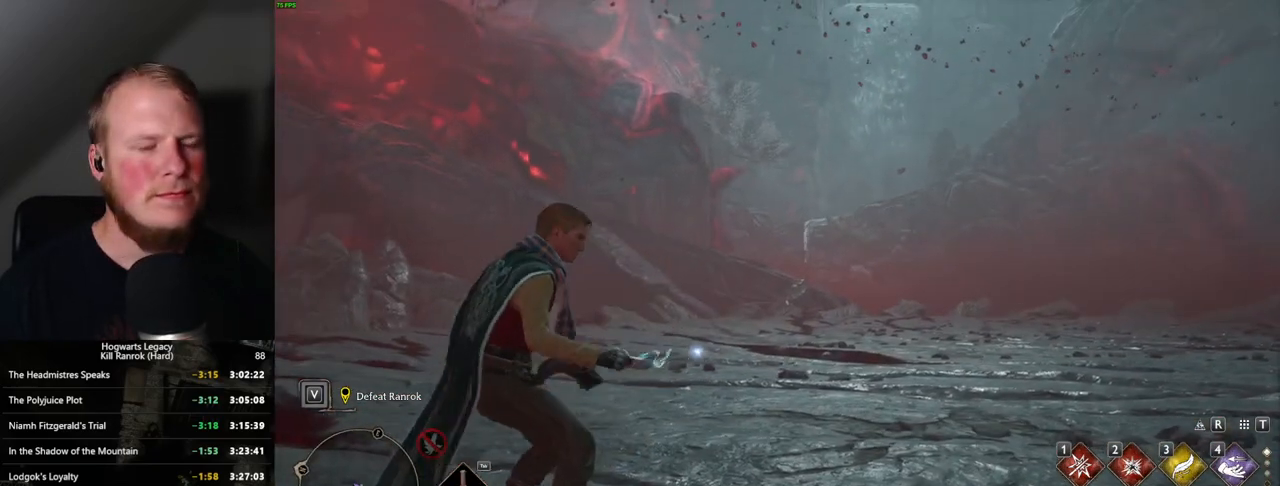
{"keys": [], "mouse": [], "events": [[217, "d", "up"], [400, "s", "up"]]}
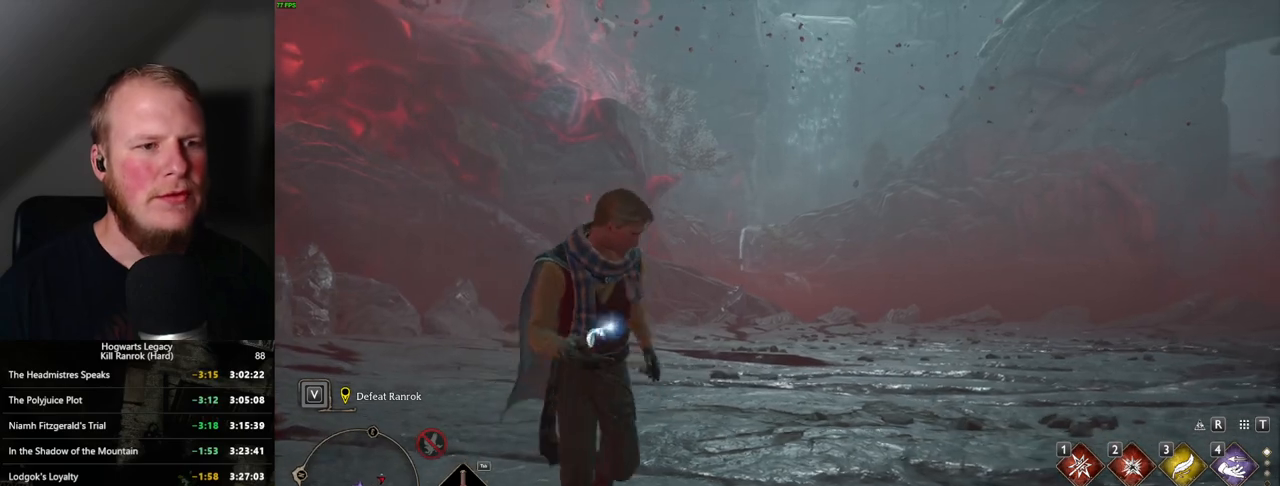
{"keys": [], "mouse": [], "events": []}
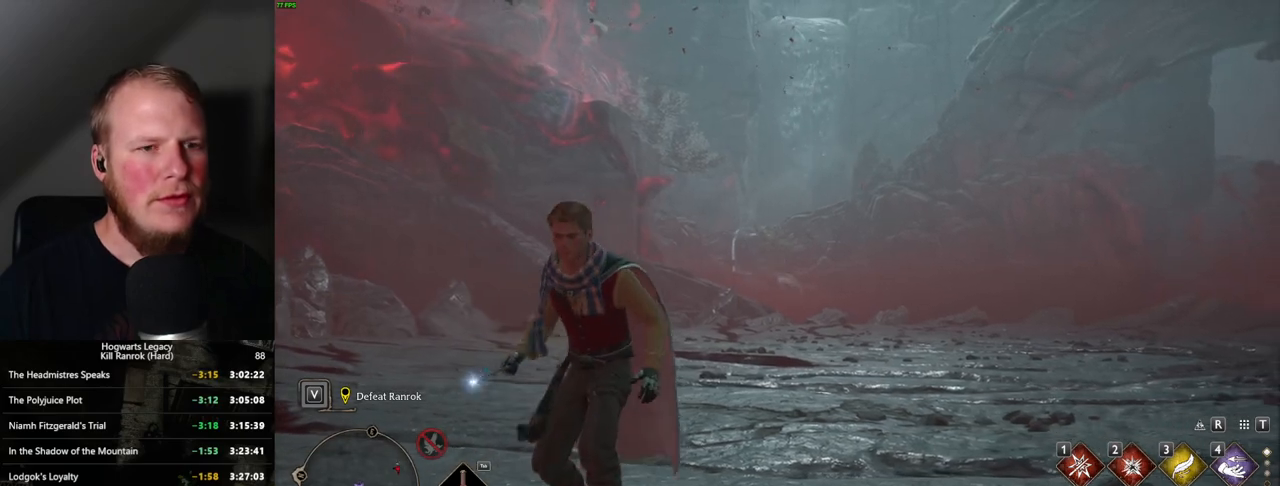
{"keys": ["d", "w"], "mouse": [], "events": [[467, "d", "down"], [467, "w", "down"]]}
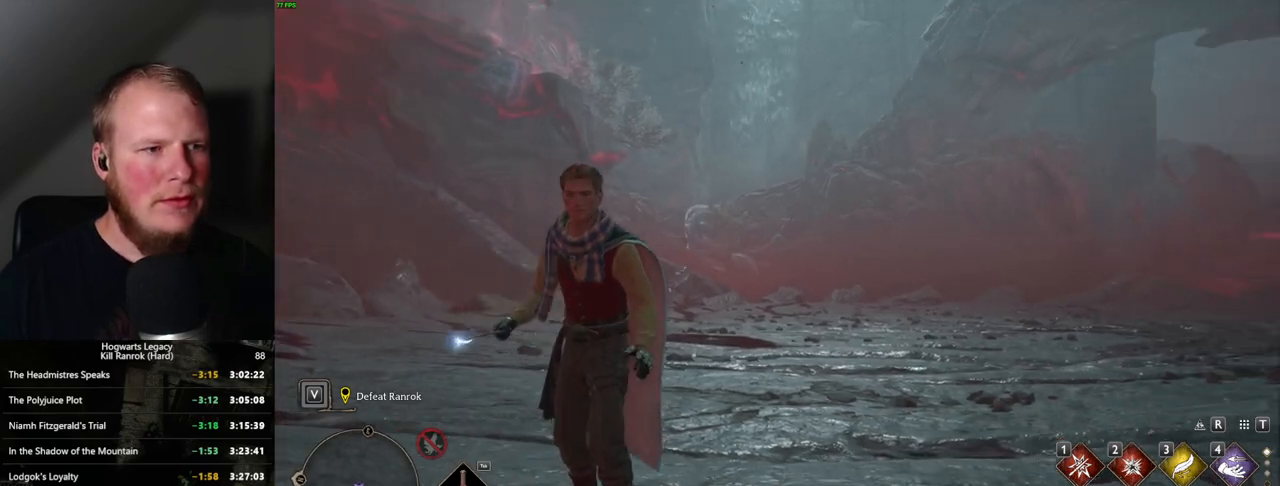
{"keys": [], "mouse": [], "events": [[384, "d", "up"], [450, "w", "up"]]}
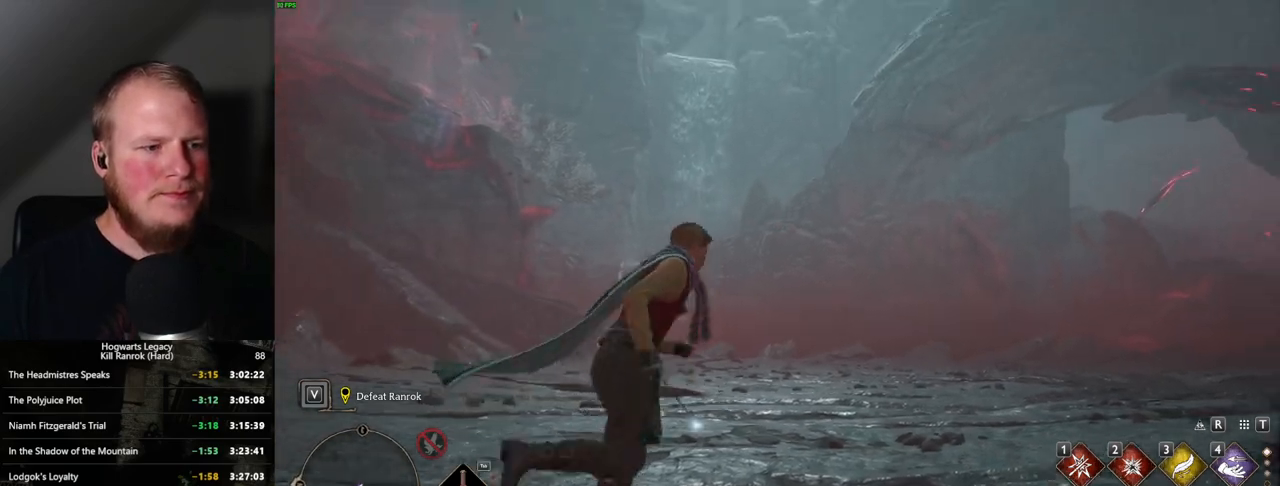
{"keys": [], "mouse": [], "events": []}
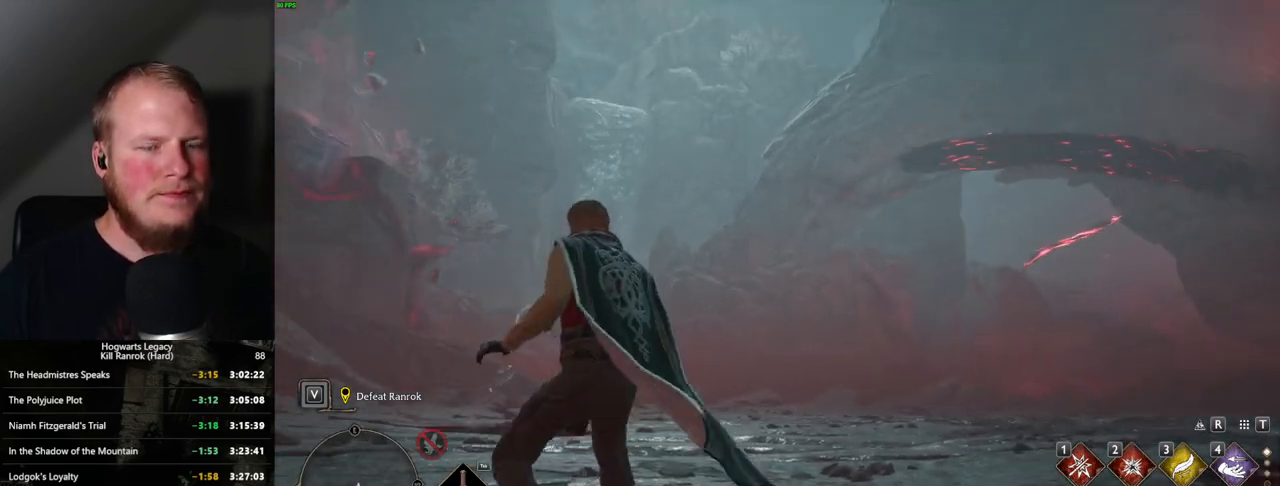
{"keys": ["w"], "mouse": [], "events": [[384, "w", "down"]]}
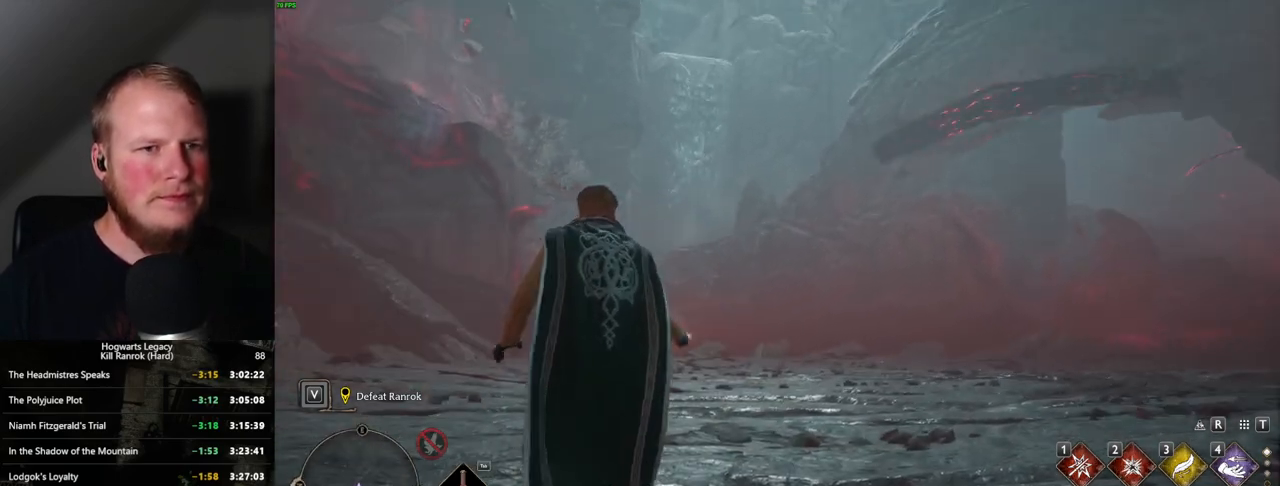
{"keys": ["d", "w"], "mouse": [], "events": [[67, "d", "down"], [150, "w", "up"], [217, "w", "down"]]}
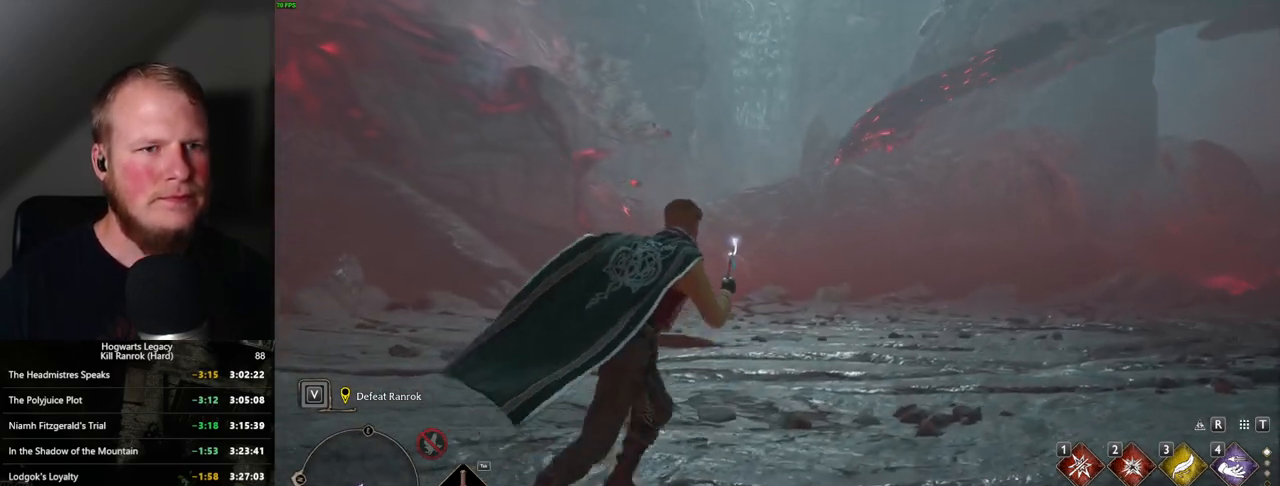
{"keys": ["w"], "mouse": [], "events": [[384, "d", "up"]]}
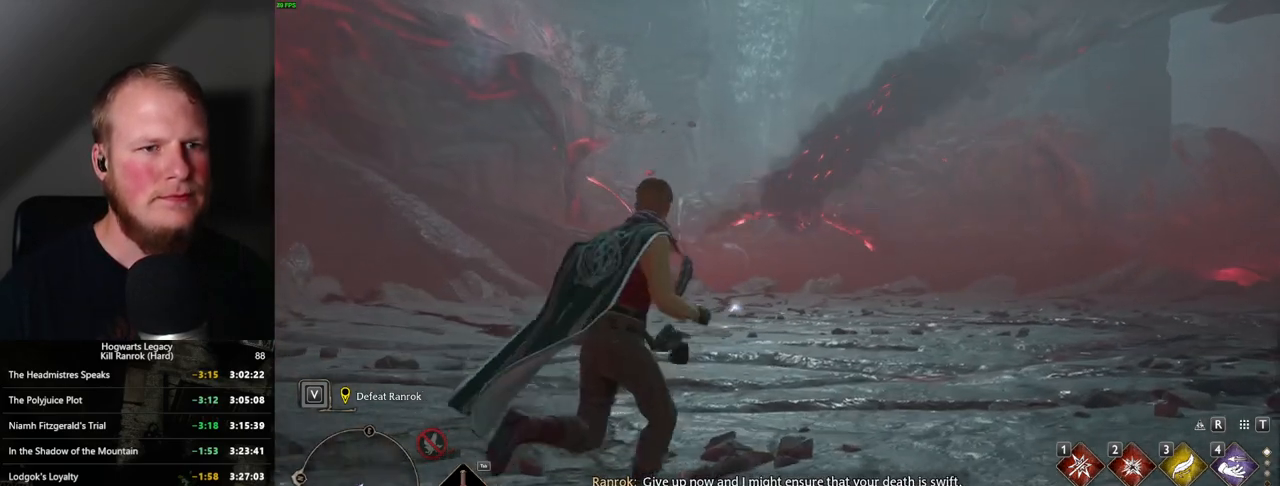
{"keys": ["d", "w"], "mouse": [], "events": [[417, "d", "down"]]}
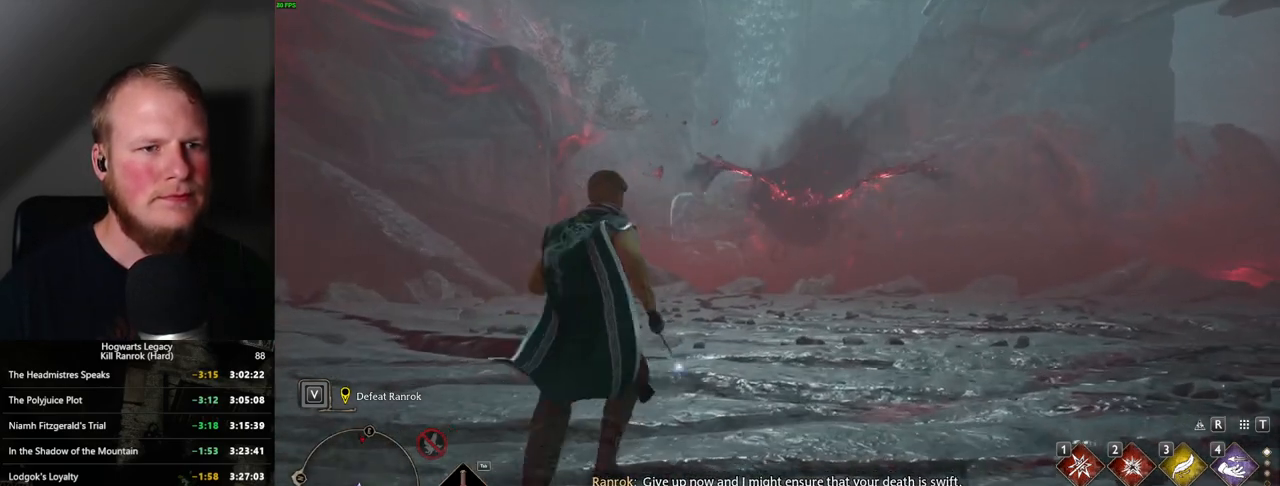
{"keys": ["d", "w"], "mouse": [], "events": [[217, "w", "up"], [450, "w", "down"]]}
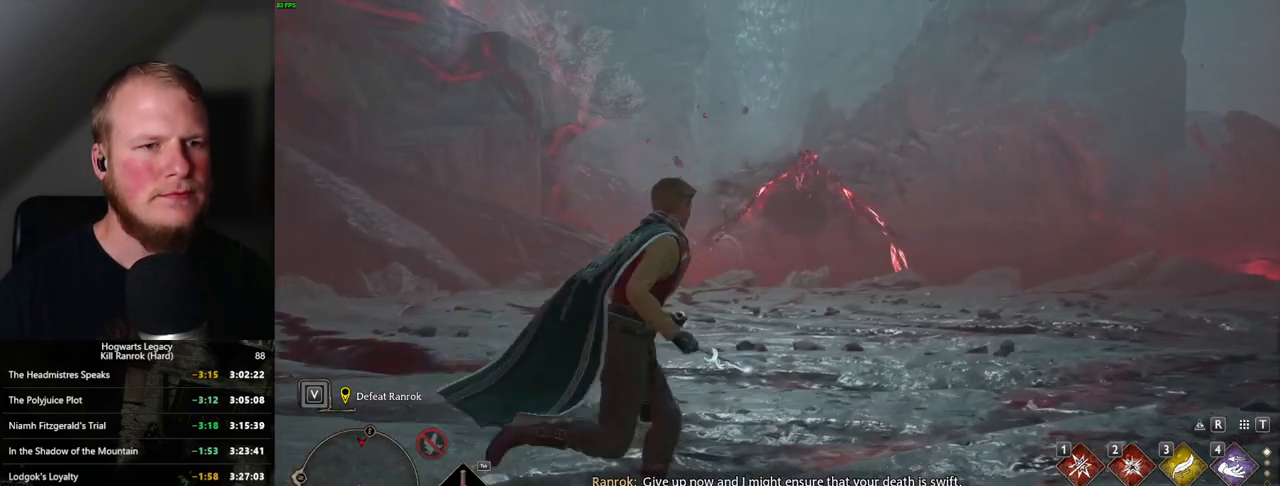
{"keys": ["w"], "mouse": [], "events": [[200, "d", "up"]]}
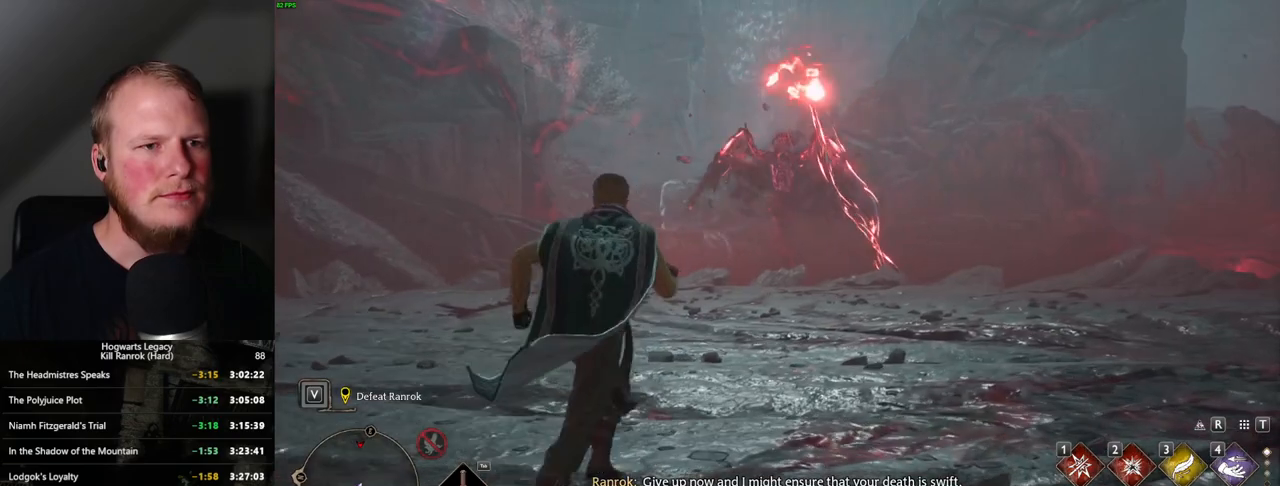
{"keys": ["w"], "mouse": [], "events": []}
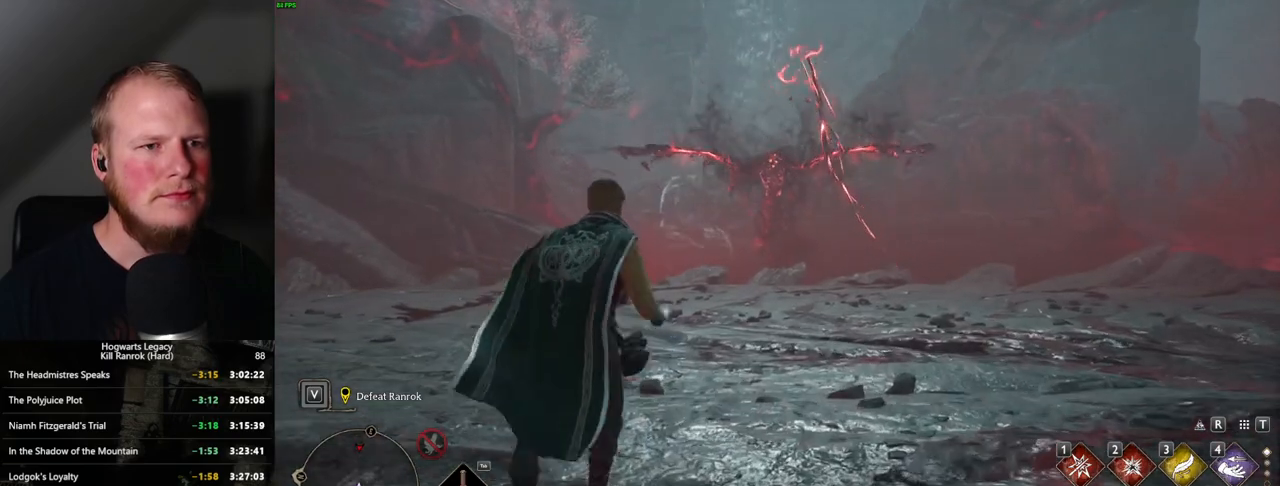
{"keys": ["w"], "mouse": [], "events": []}